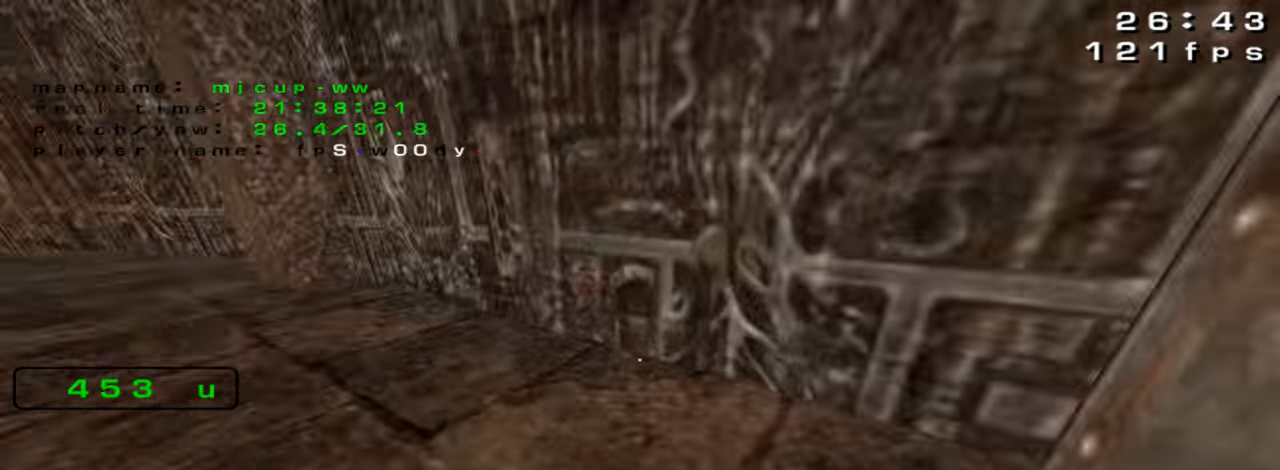
Gameplay with keyboard; each line is a JSON object with the keys held at the frame after it. "events" lists presses ("down") and releases ("up") of "down", "left", "right" and "up" between this image and that frame as [ms after this image, input, new state], when the widget could be followed in between. No other keys are recorded. Mouse input is not recorded. Not read: crouch jump.
{"keys": ["left", "up"], "events": []}
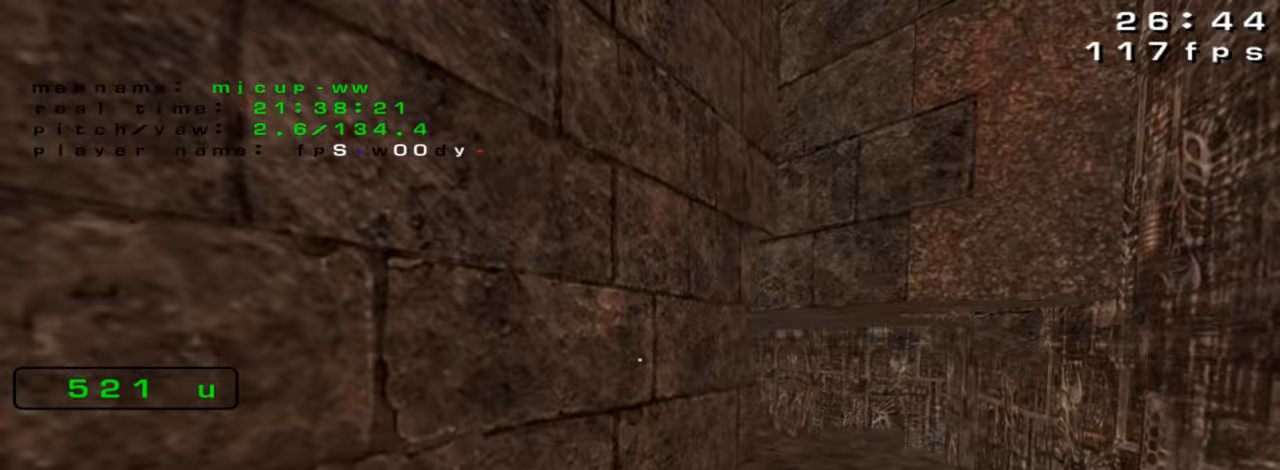
{"keys": []}
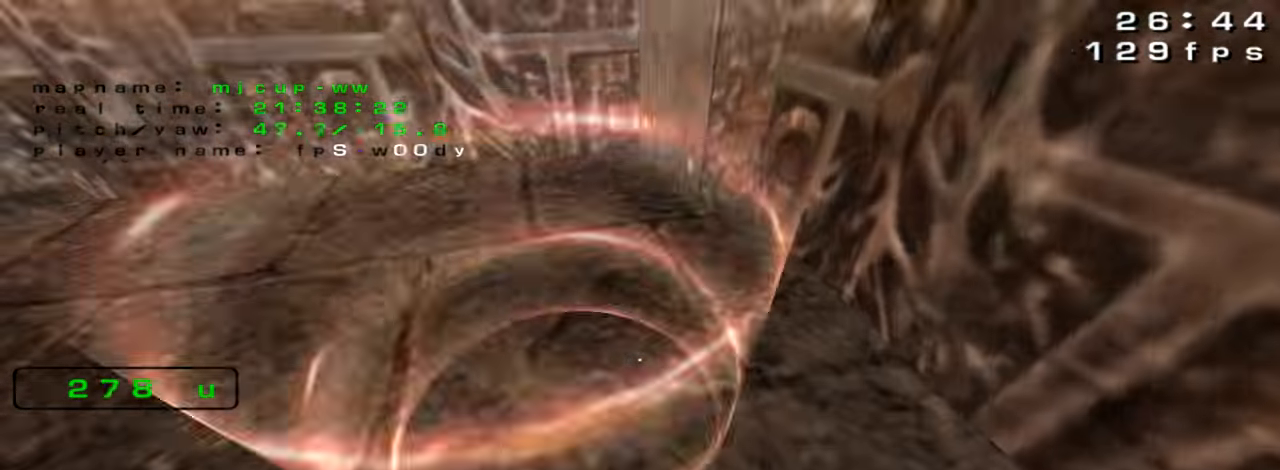
{"keys": ["left", "up"], "events": [[66, "up", "down"], [266, "left", "down"]]}
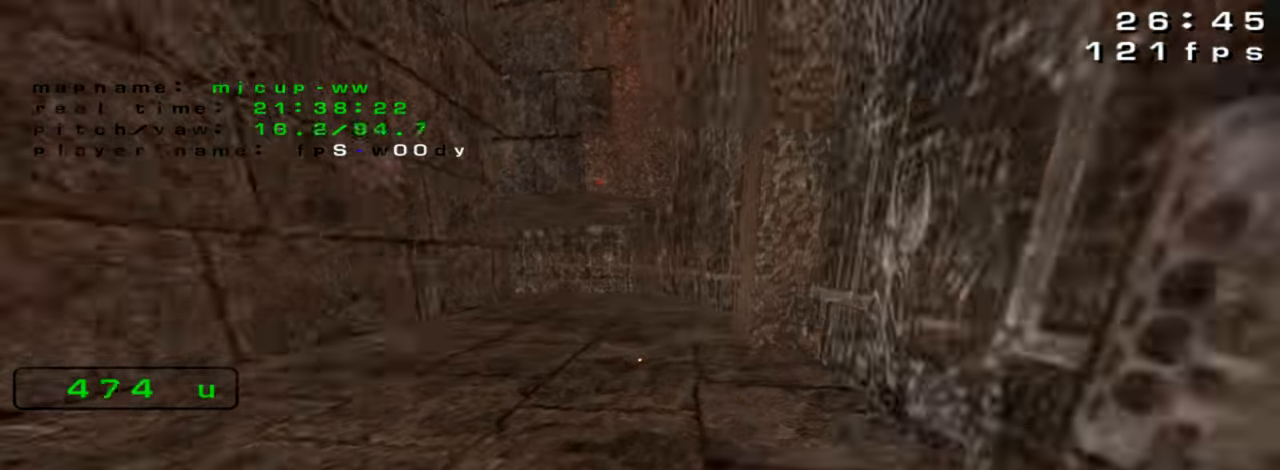
{"keys": ["left", "up"], "events": []}
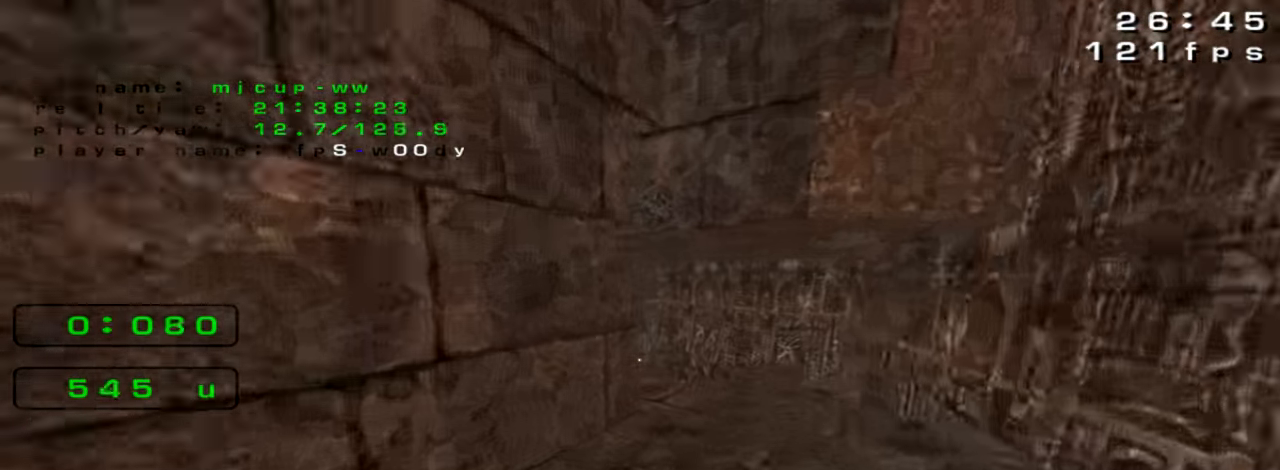
{"keys": ["left", "up"], "events": []}
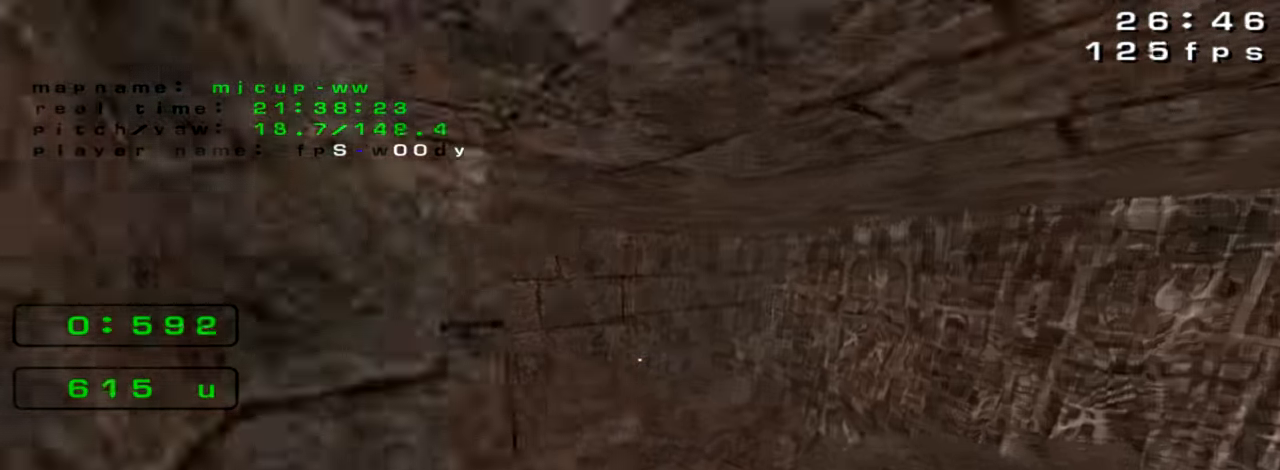
{"keys": ["left", "up"], "events": [[366, "left", "up"], [466, "left", "down"]]}
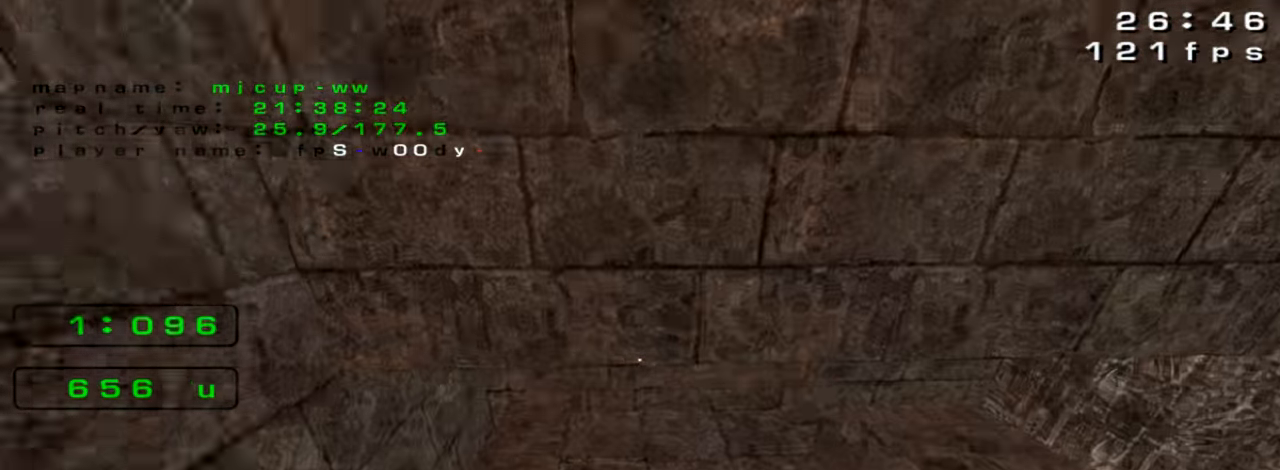
{"keys": ["right", "up"], "events": [[300, "left", "up"], [400, "right", "down"]]}
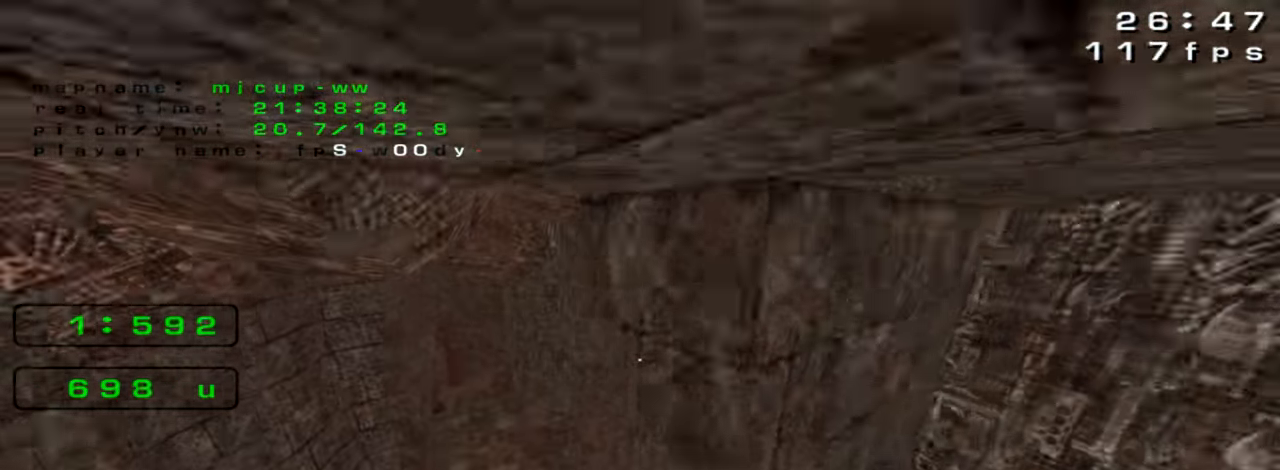
{"keys": ["right", "up"], "events": []}
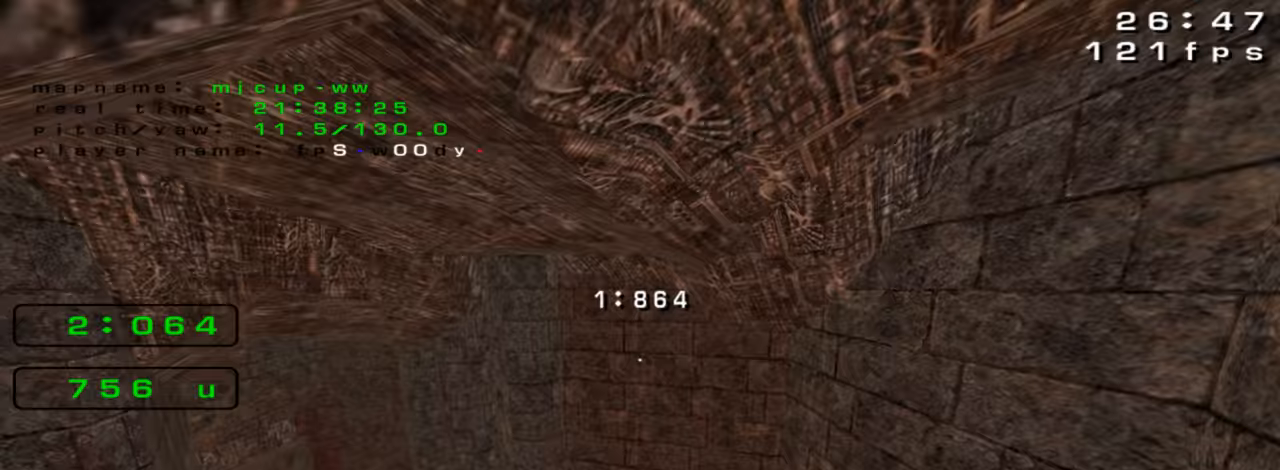
{"keys": ["left", "up"]}
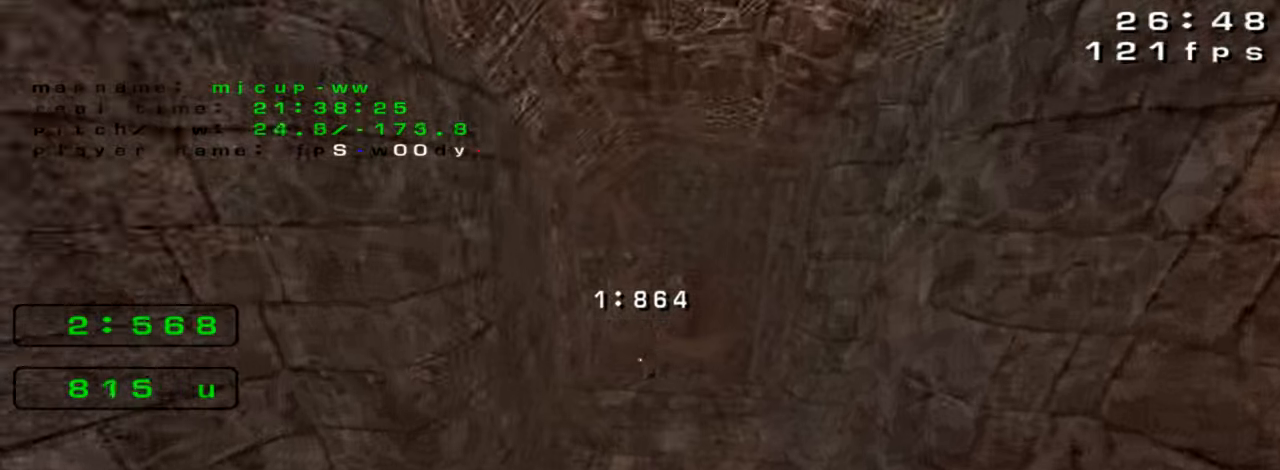
{"keys": ["left", "up"], "events": [[233, "left", "up"], [267, "left", "down"]]}